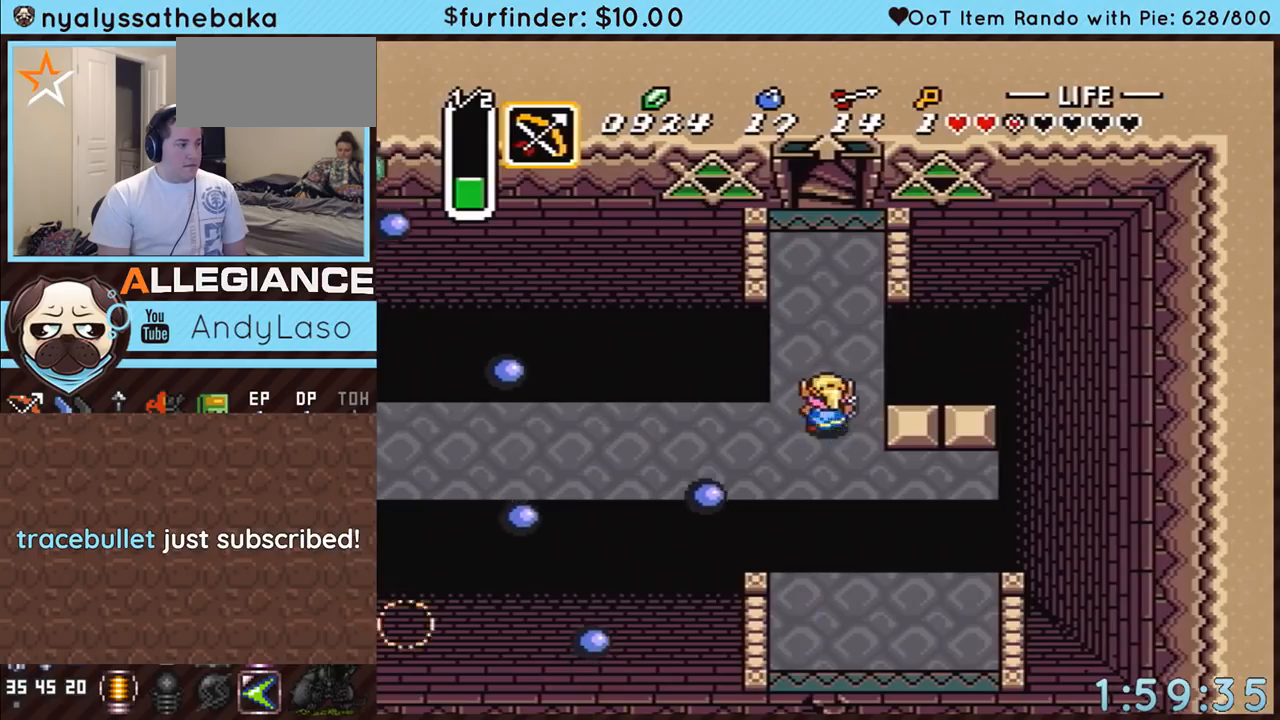
Gameplay with a controller (Nintendo layout); each line is a JSON object with the inputs held at the frame after it. "events" lists button and stick changes between this image and that frame as [ms after this image, input, new state], when the widget could be followed in between. Not read: L3 R3.
{"buttons": ["A"], "events": [[17, "DPAD_RIGHT", "up"], [267, "DPAD_UP", "up"]]}
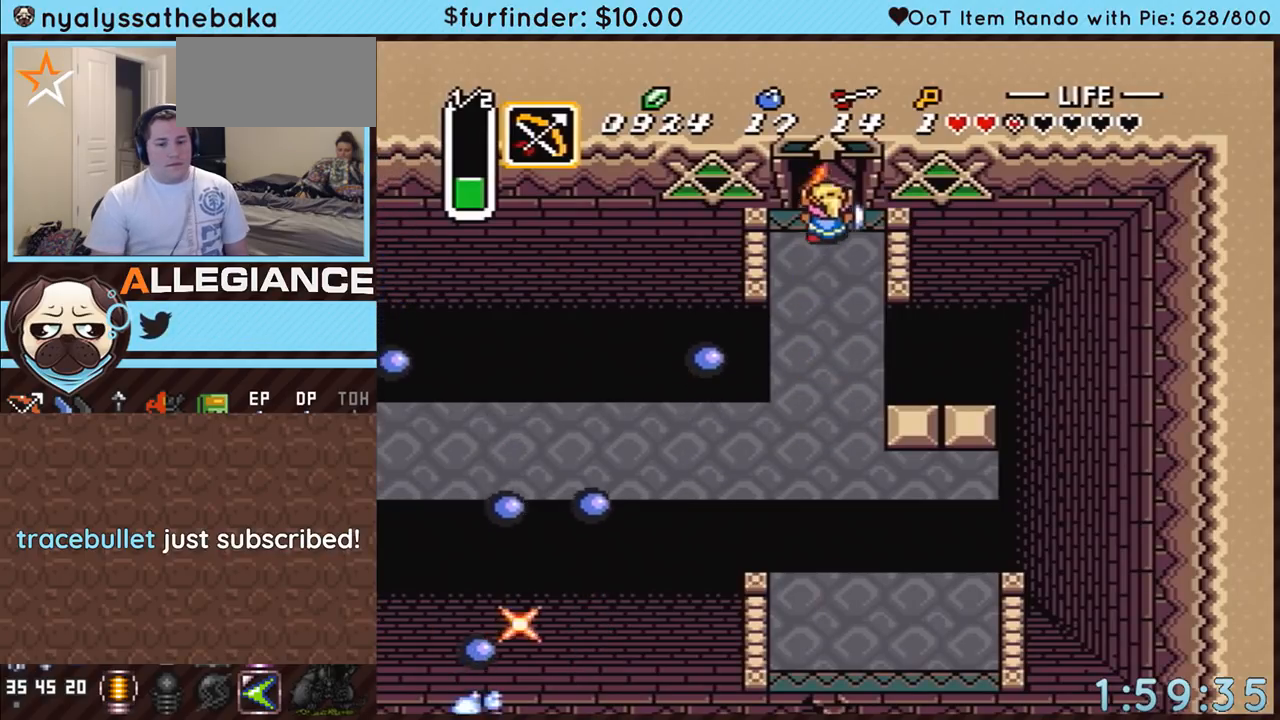
{"buttons": ["A"], "events": []}
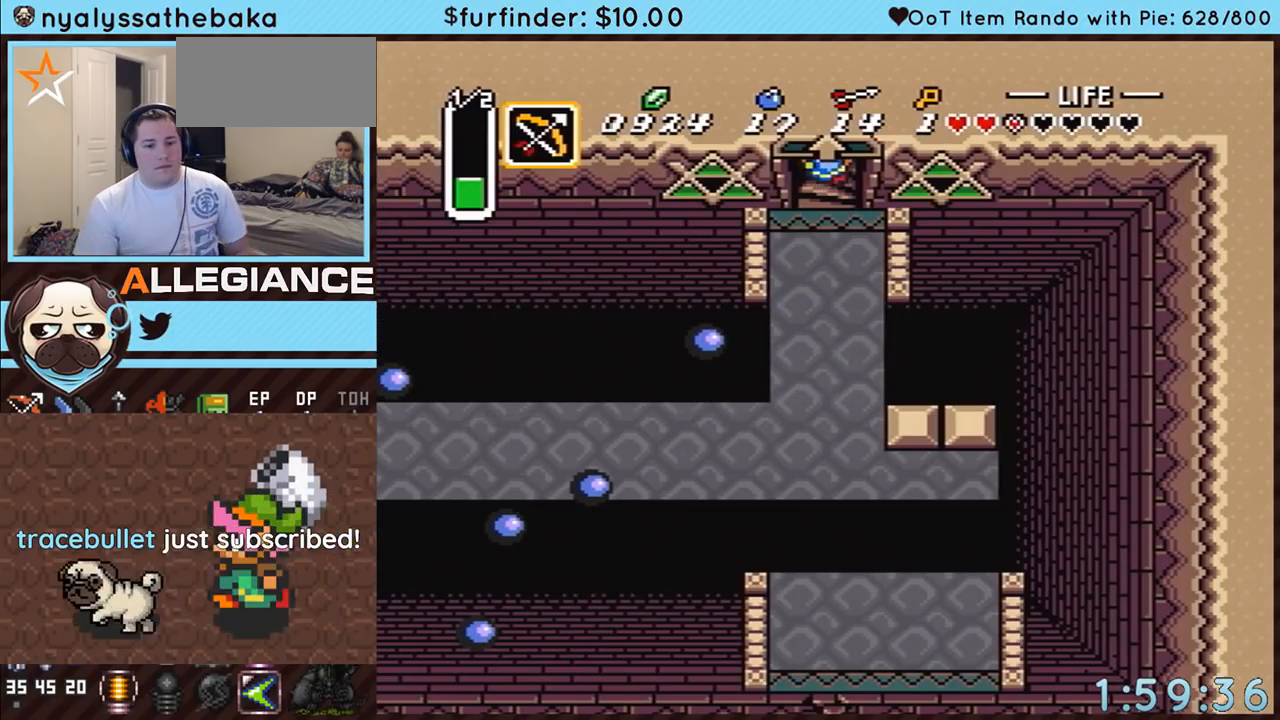
{"buttons": ["A"], "events": []}
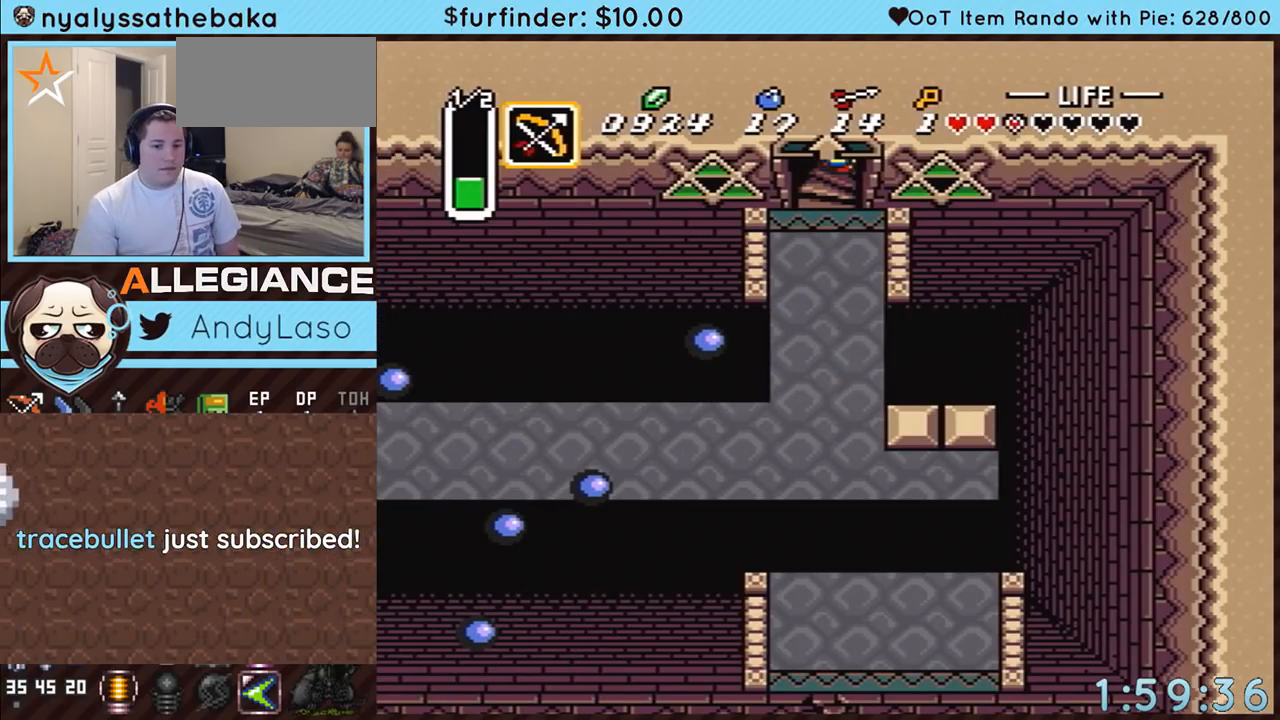
{"buttons": [], "events": [[83, "A", "up"]]}
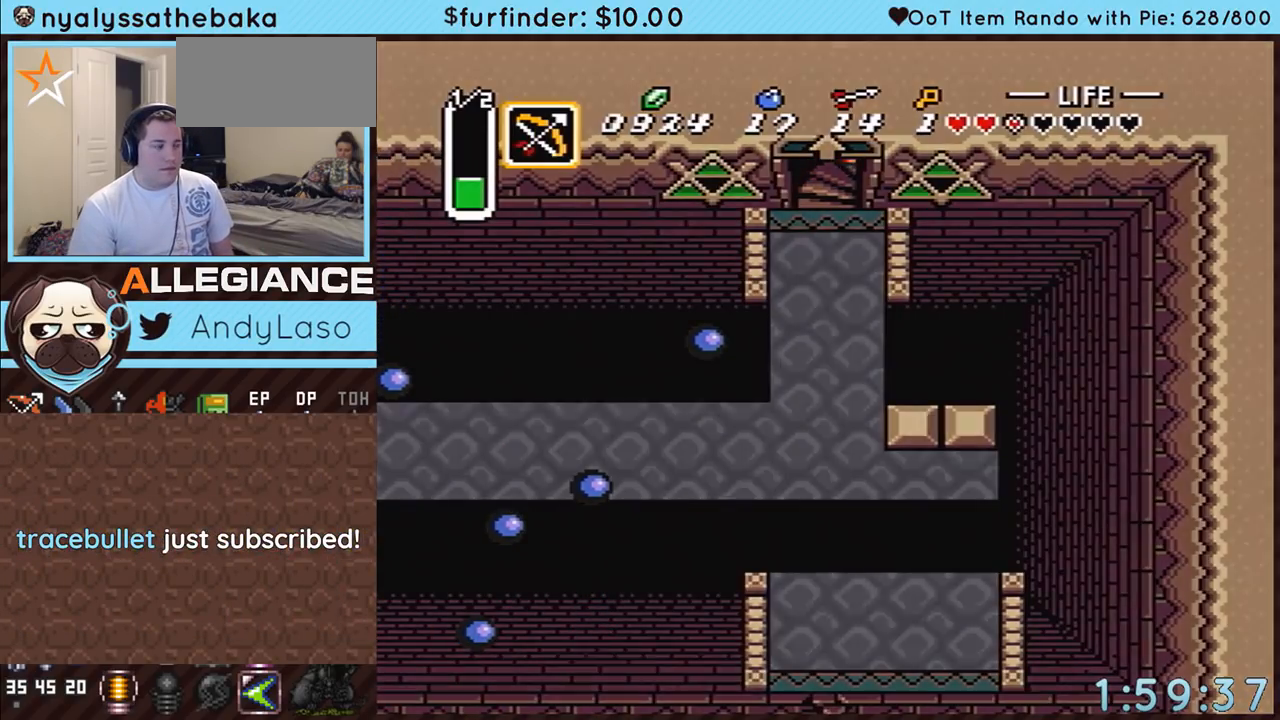
{"buttons": [], "events": []}
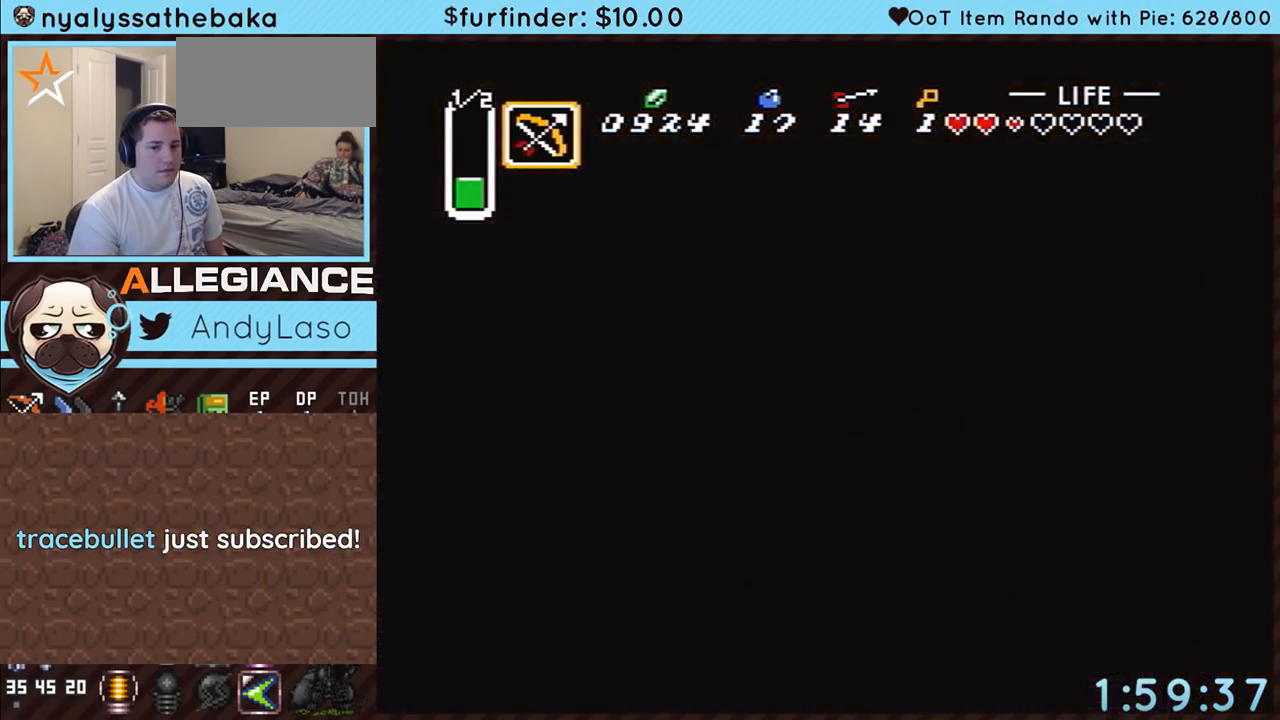
{"buttons": [], "events": []}
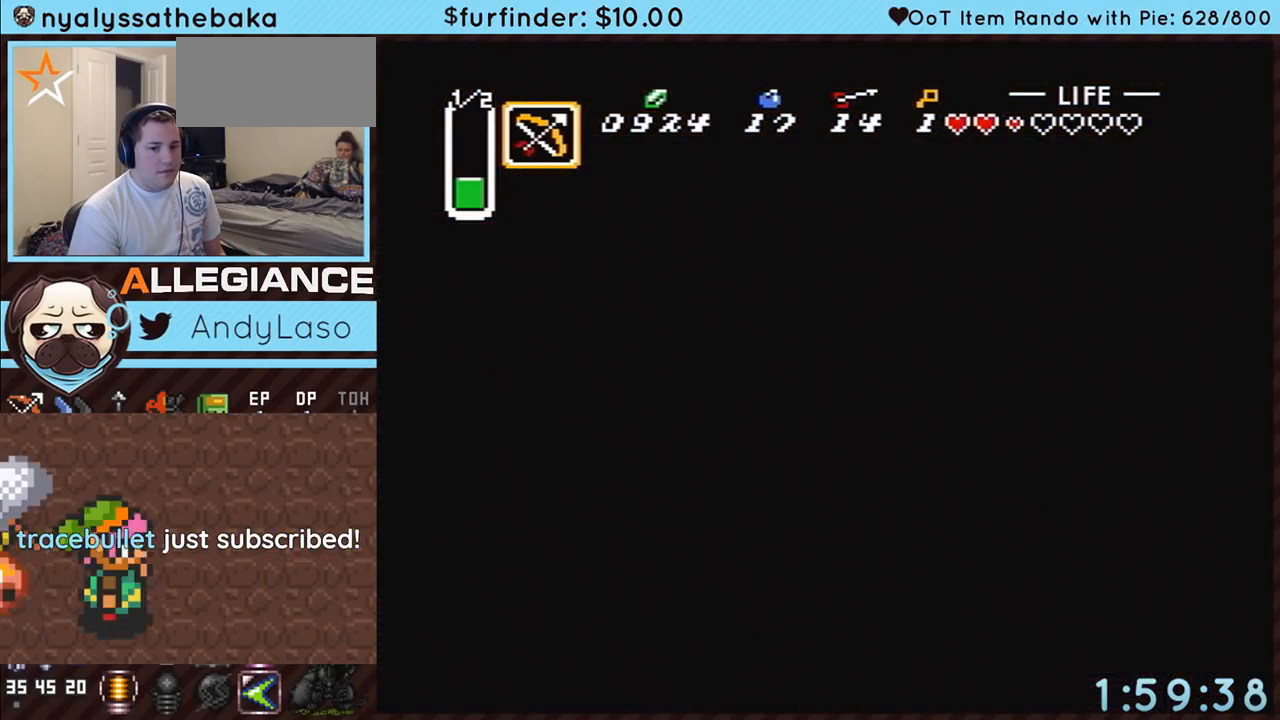
{"buttons": [], "events": []}
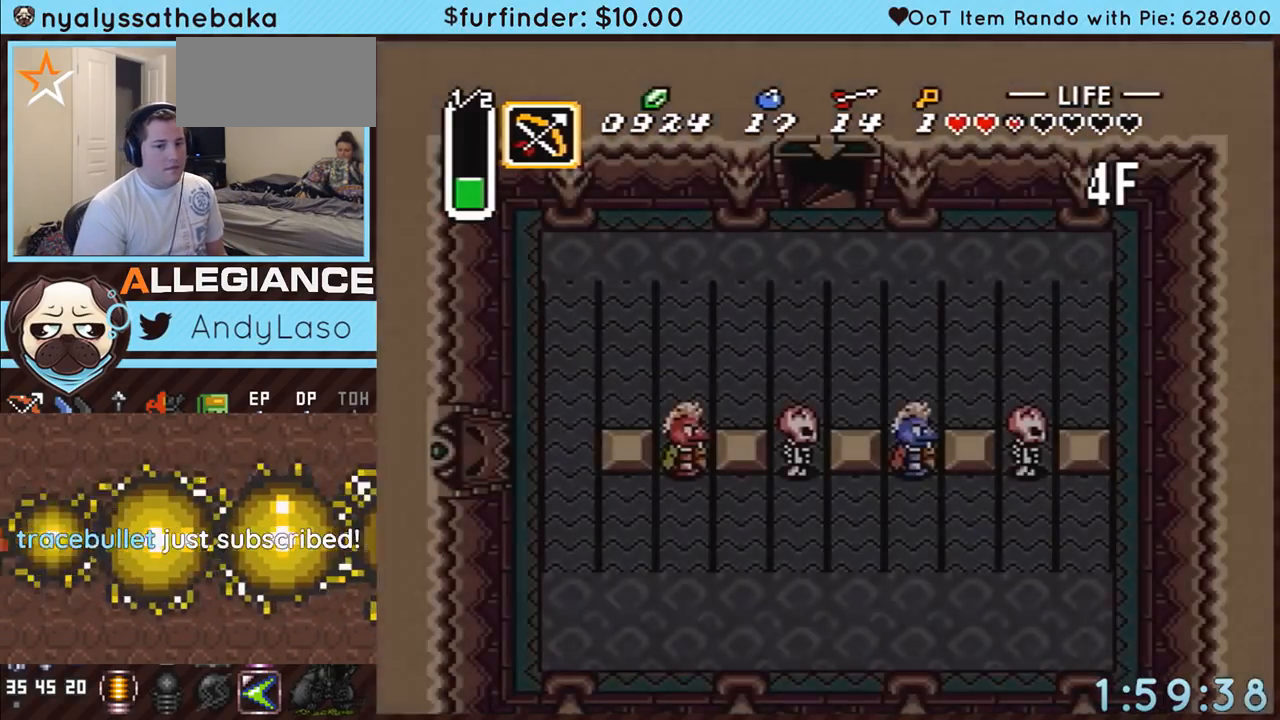
{"buttons": [], "events": []}
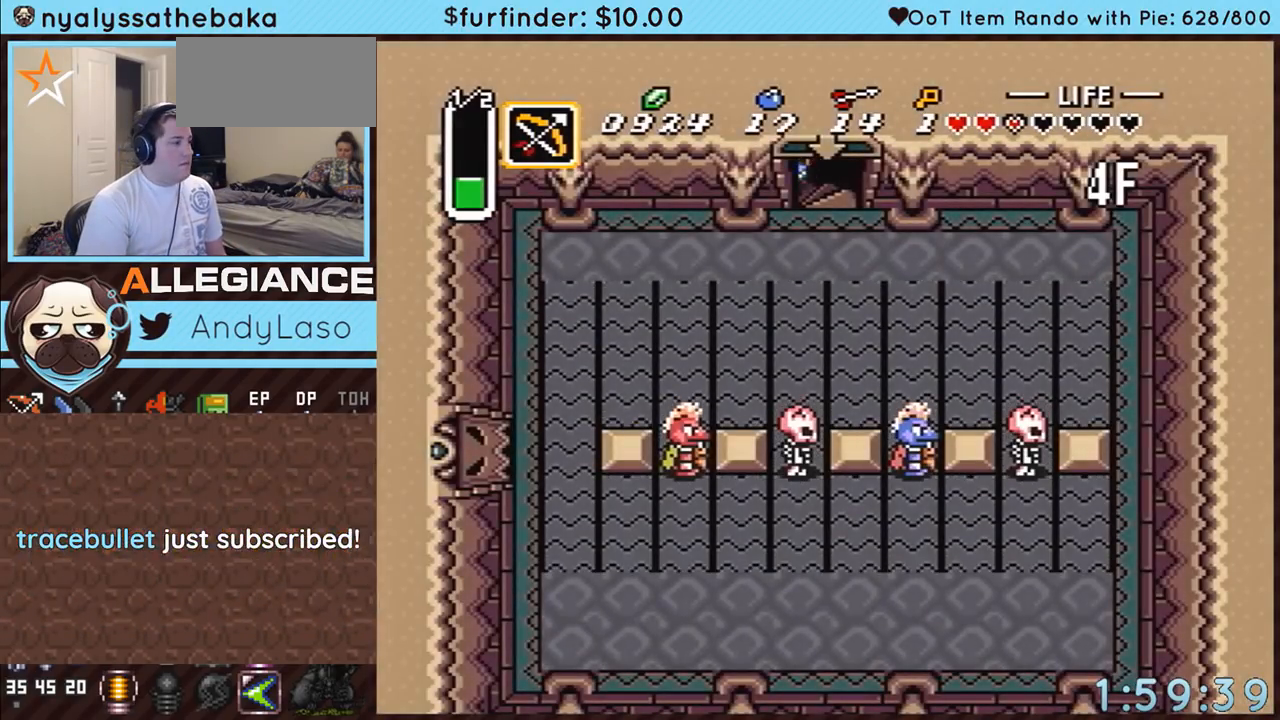
{"buttons": ["DPAD_LEFT"], "events": [[83, "DPAD_LEFT", "down"]]}
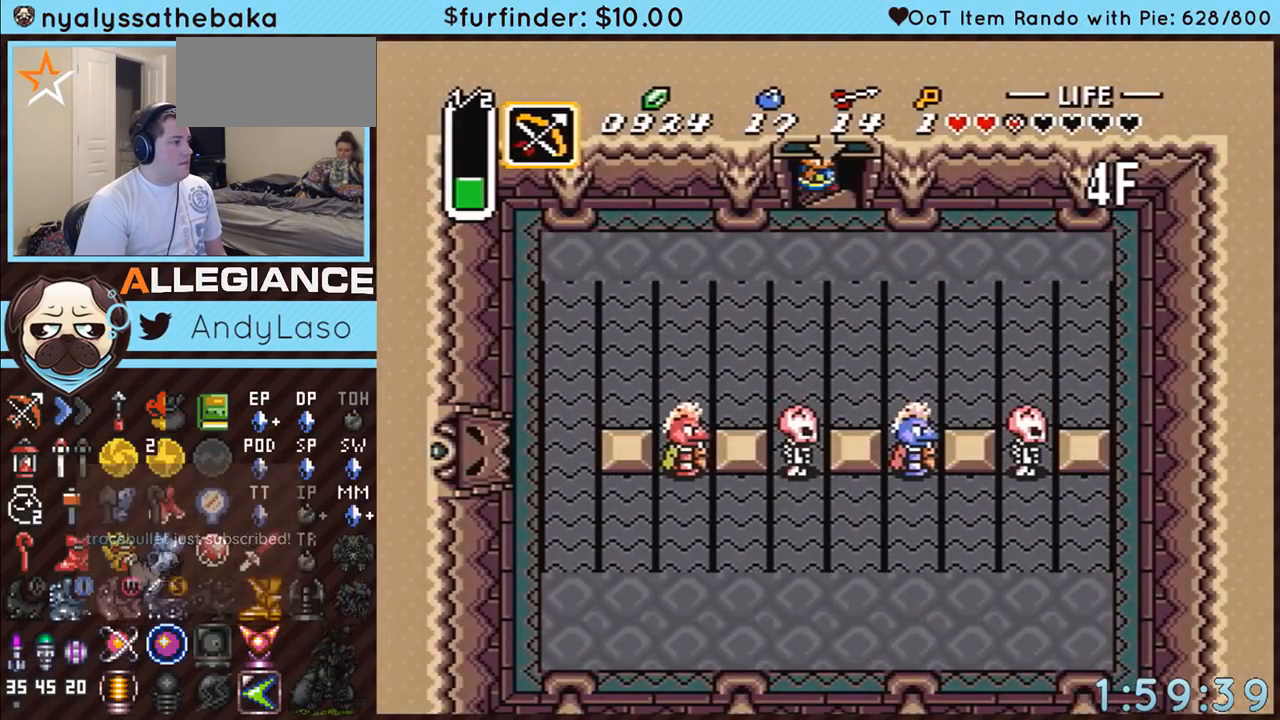
{"buttons": ["DPAD_LEFT"], "events": []}
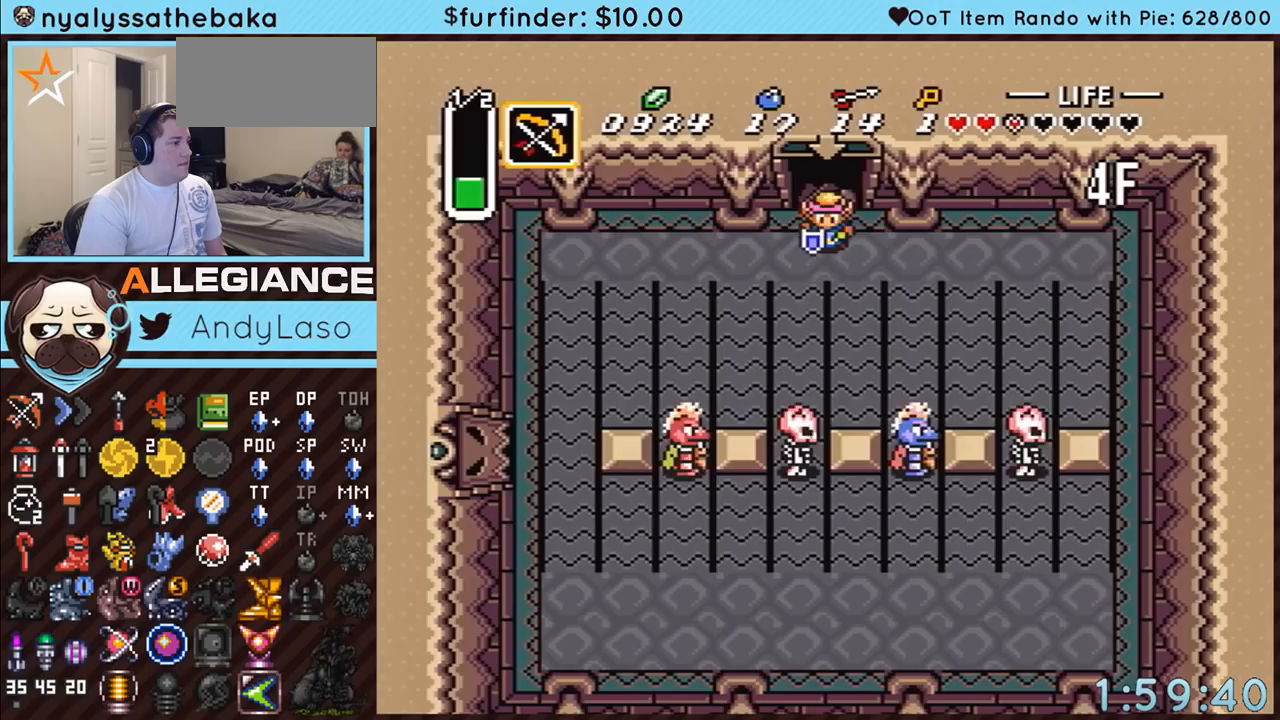
{"buttons": ["DPAD_DOWN", "DPAD_RIGHT"], "events": [[150, "DPAD_DOWN", "down"], [150, "DPAD_LEFT", "up"], [200, "Y", "down"], [233, "DPAD_RIGHT", "down"], [367, "Y", "up"]]}
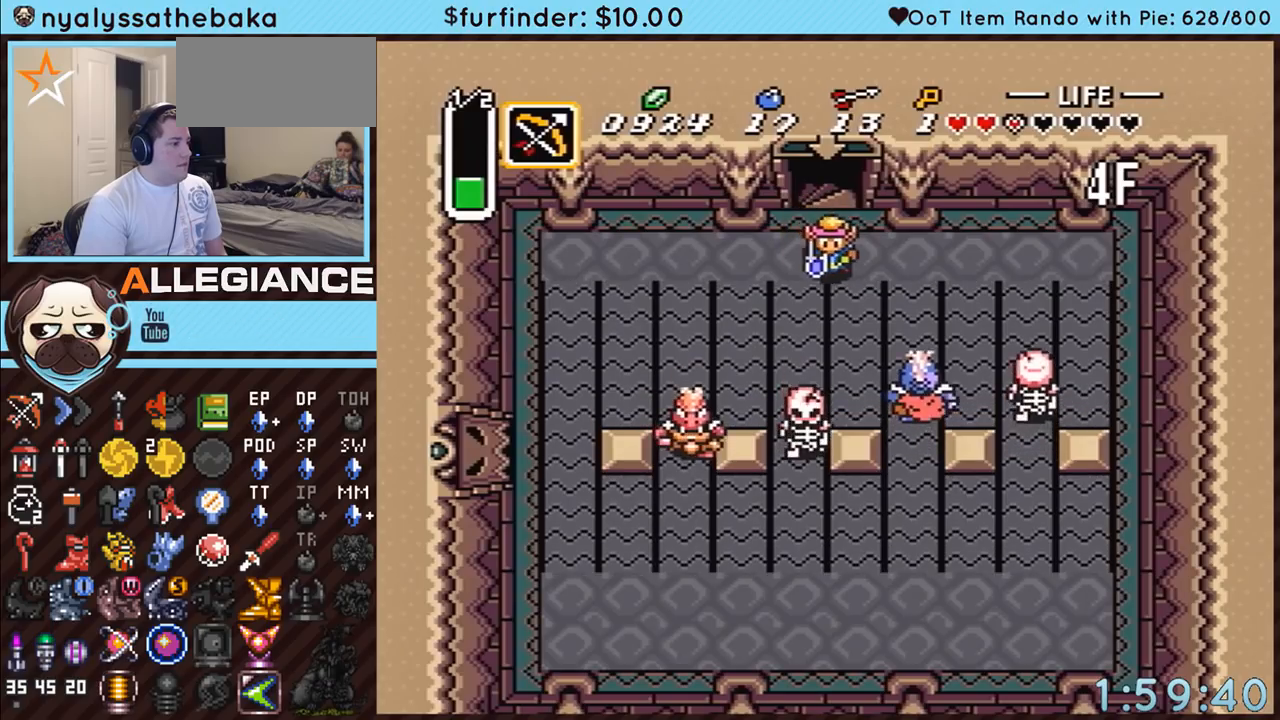
{"buttons": ["B", "DPAD_DOWN", "DPAD_RIGHT"], "events": [[367, "B", "down"]]}
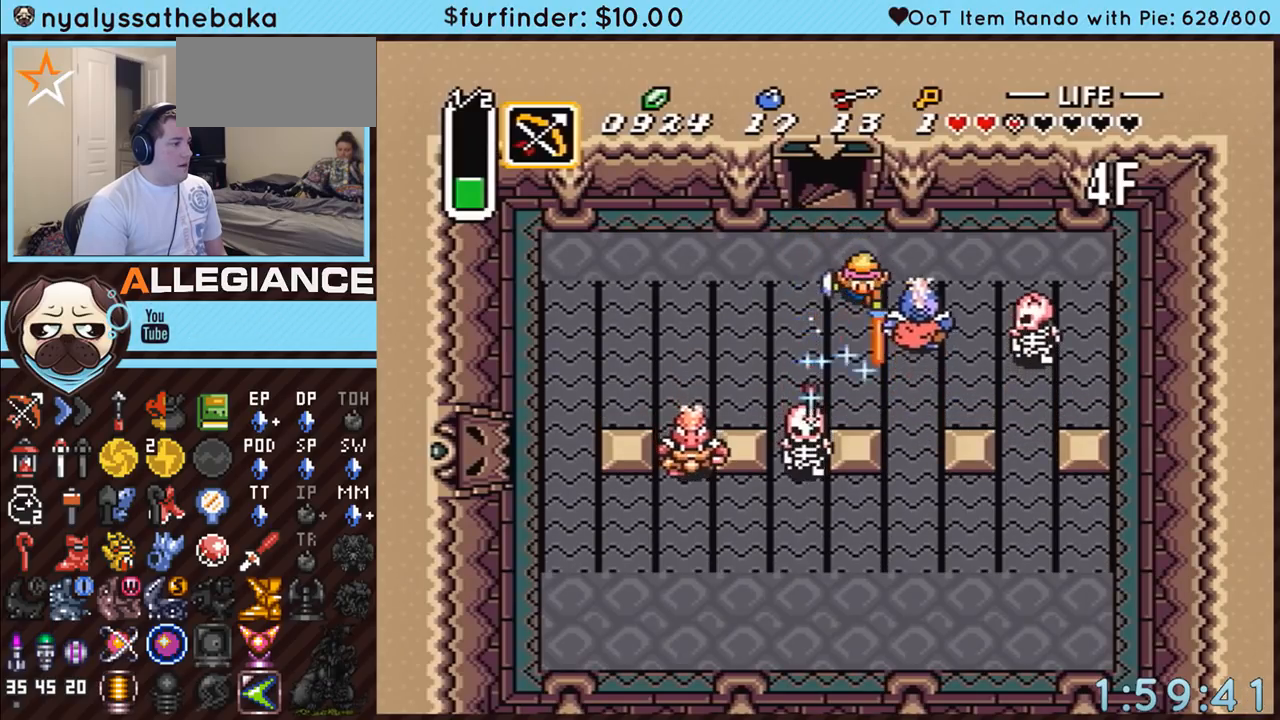
{"buttons": ["DPAD_RIGHT"], "events": [[83, "B", "up"], [167, "DPAD_DOWN", "up"]]}
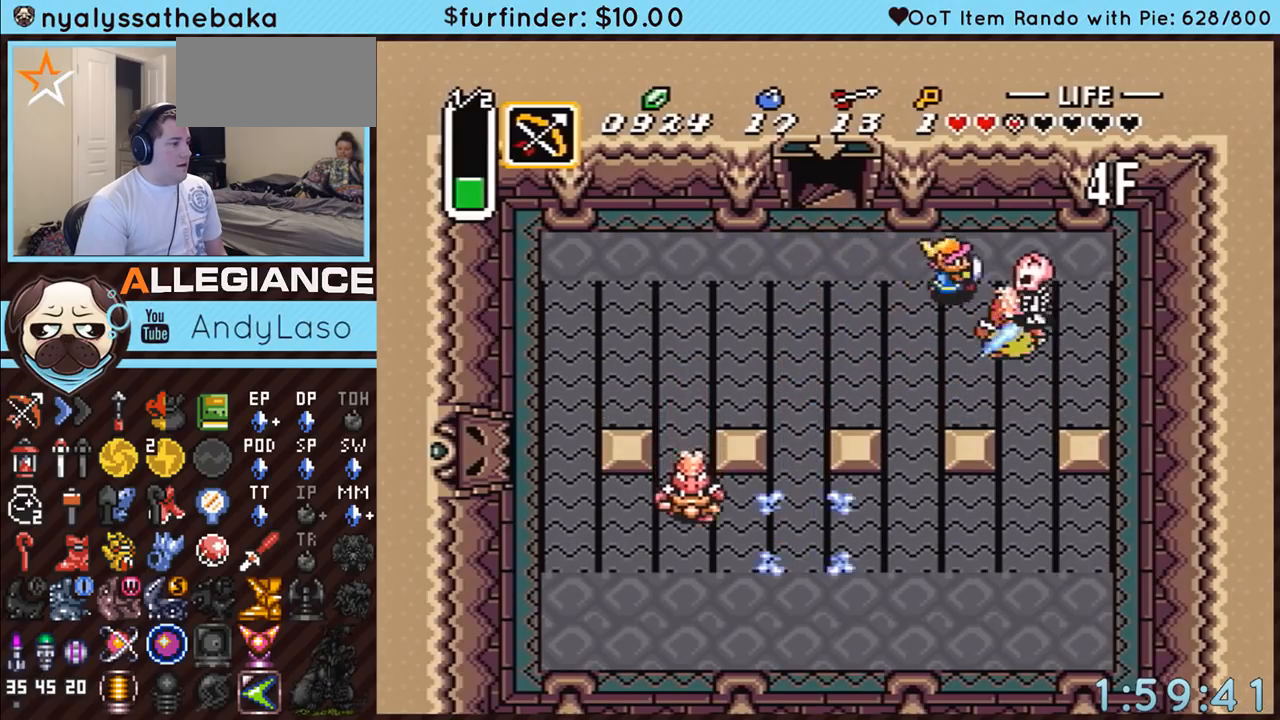
{"buttons": ["DPAD_DOWN", "DPAD_LEFT"], "events": [[83, "B", "down"], [200, "DPAD_DOWN", "down"], [233, "DPAD_RIGHT", "up"], [267, "DPAD_LEFT", "down"], [333, "B", "up"]]}
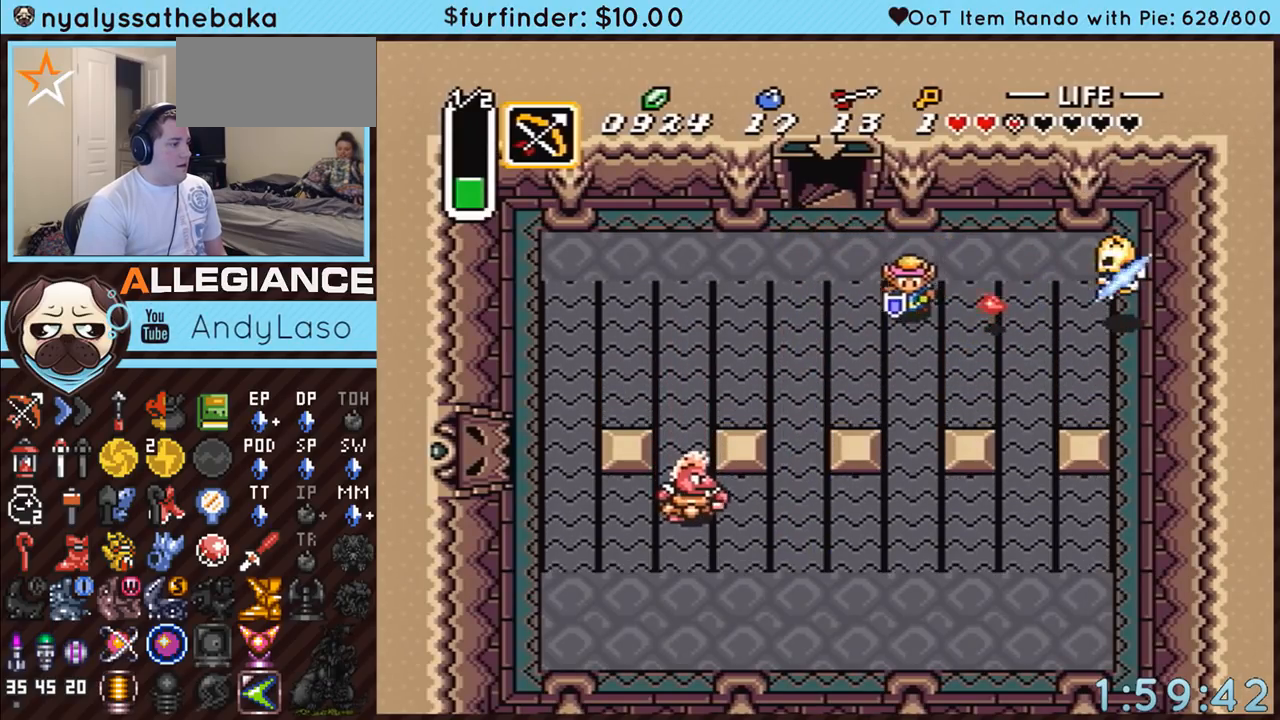
{"buttons": ["DPAD_DOWN", "DPAD_LEFT"], "events": []}
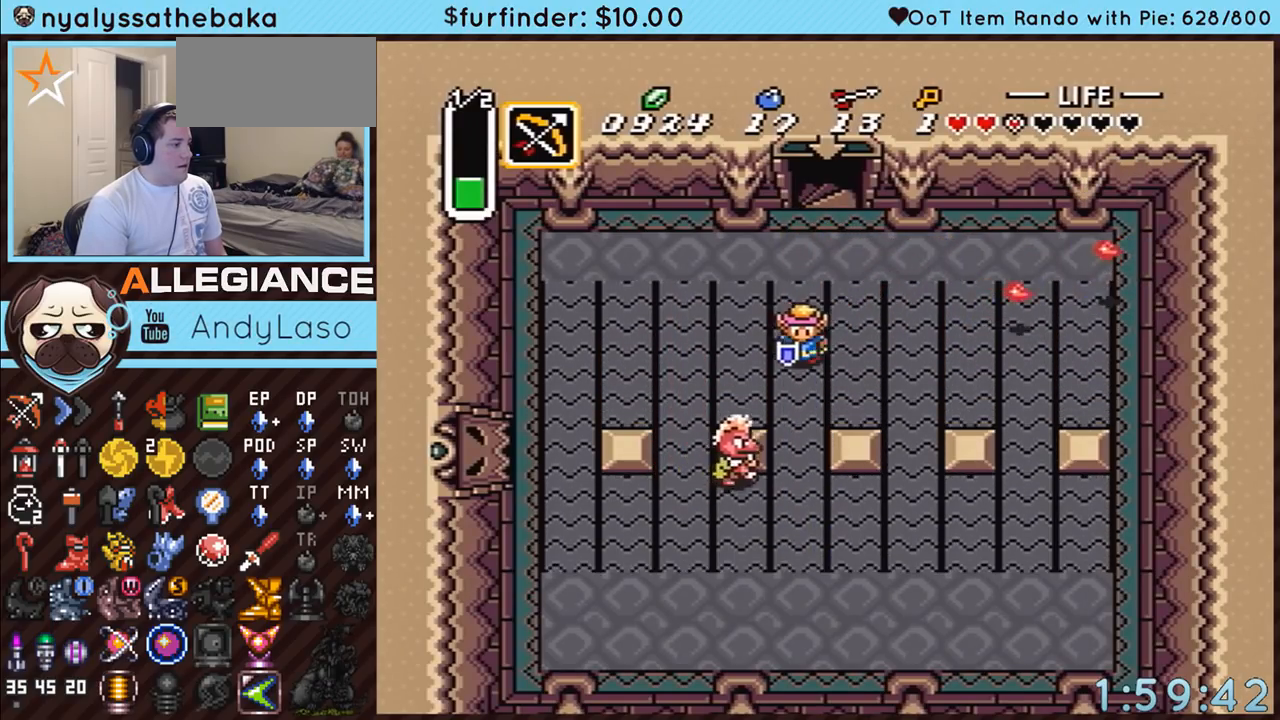
{"buttons": ["DPAD_DOWN", "DPAD_RIGHT"], "events": [[167, "DPAD_LEFT", "up"], [267, "B", "down"], [300, "DPAD_RIGHT", "down"], [417, "B", "up"]]}
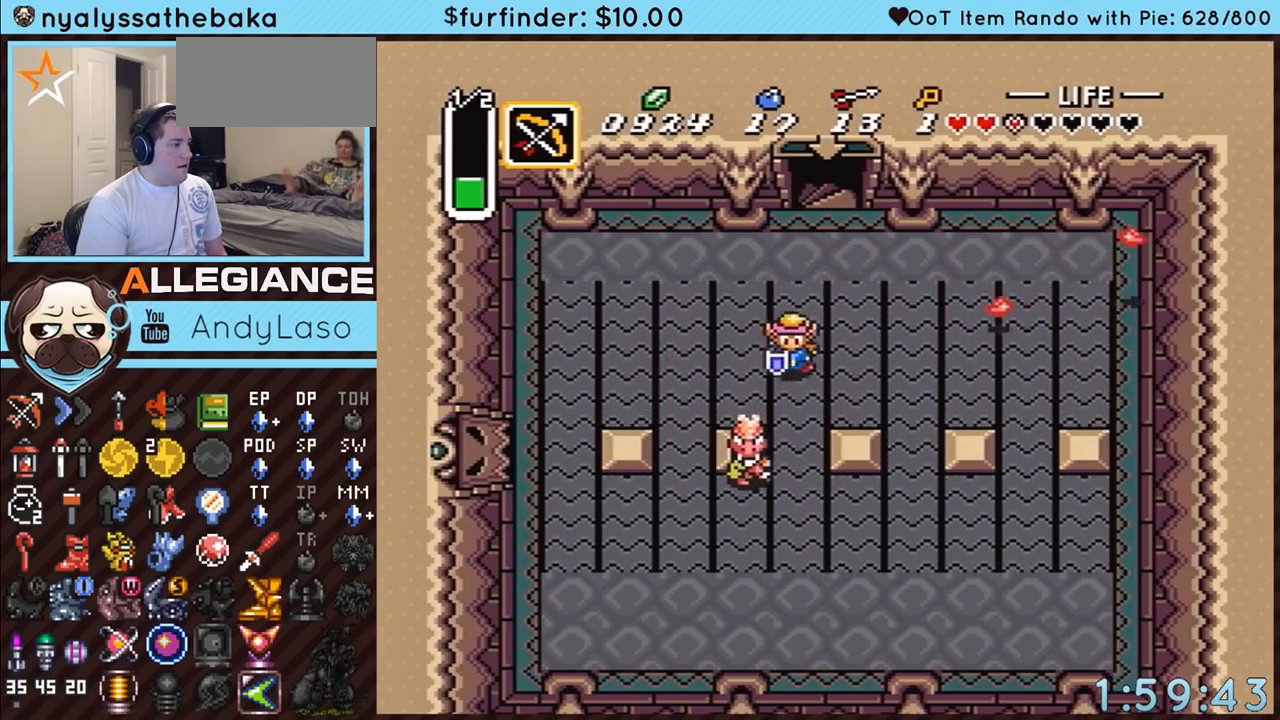
{"buttons": ["DPAD_DOWN"], "events": [[167, "DPAD_RIGHT", "up"], [233, "DPAD_LEFT", "down"], [383, "DPAD_LEFT", "up"]]}
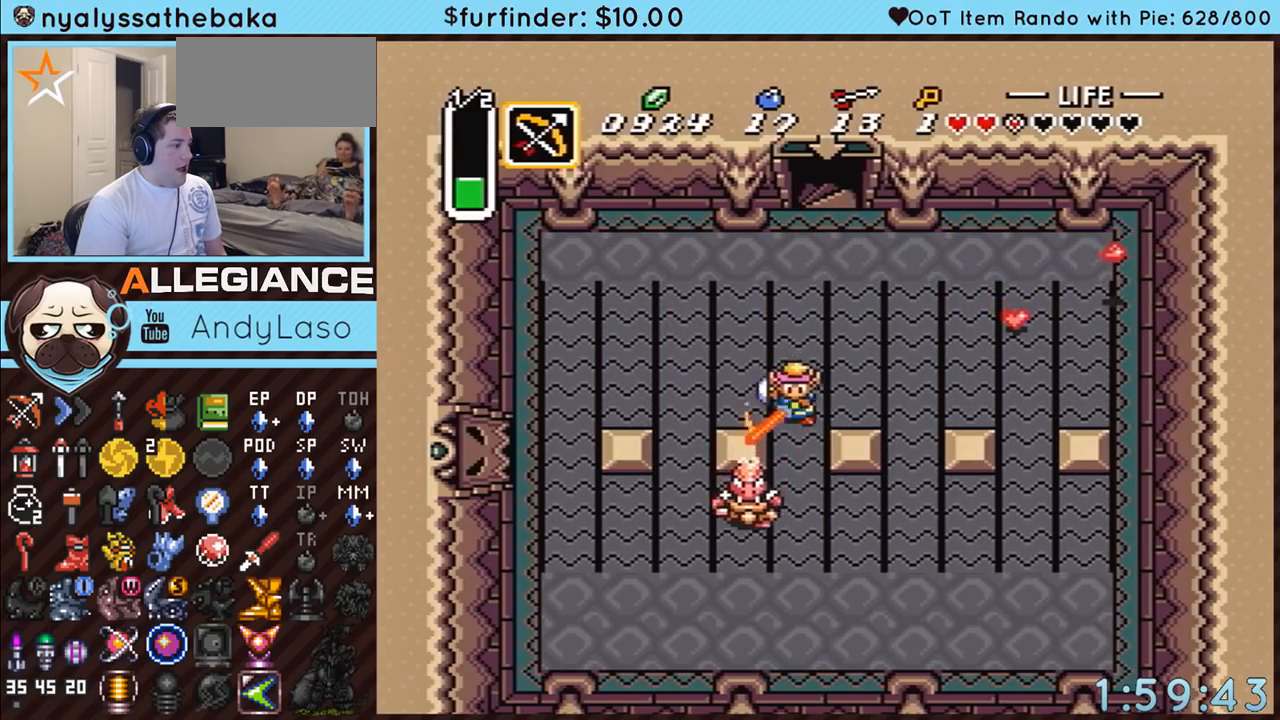
{"buttons": ["B", "DPAD_DOWN"], "events": [[17, "B", "down"], [217, "B", "up"], [217, "DPAD_LEFT", "down"], [267, "DPAD_LEFT", "up"], [450, "B", "down"]]}
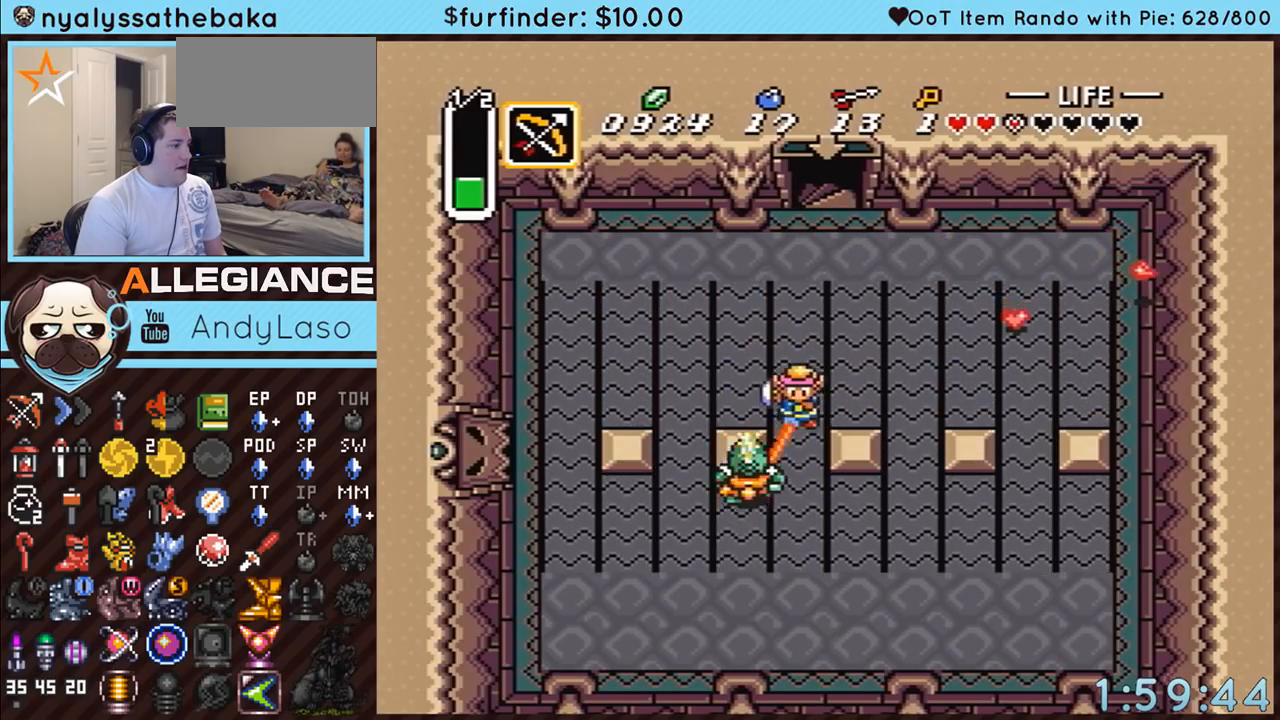
{"buttons": ["DPAD_RIGHT"], "events": [[133, "DPAD_RIGHT", "down"], [183, "B", "up"], [200, "DPAD_RIGHT", "up"], [300, "DPAD_RIGHT", "down"], [367, "DPAD_DOWN", "up"]]}
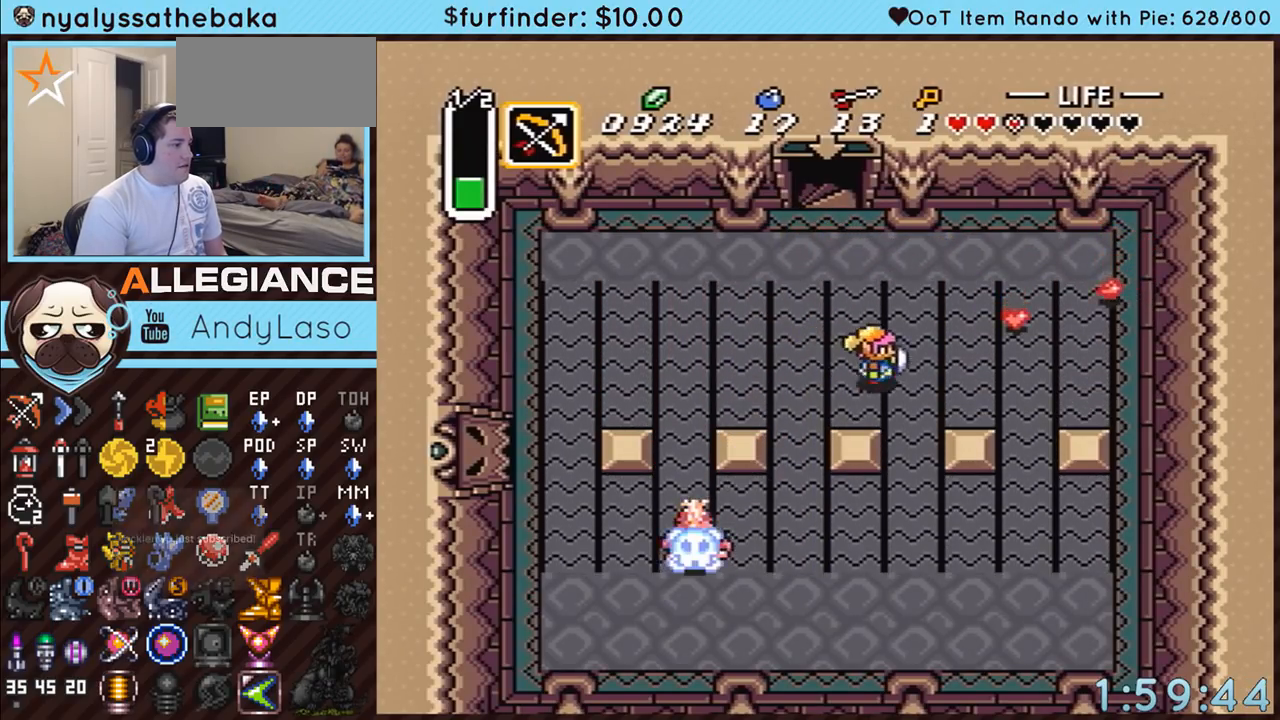
{"buttons": ["DPAD_RIGHT"], "events": []}
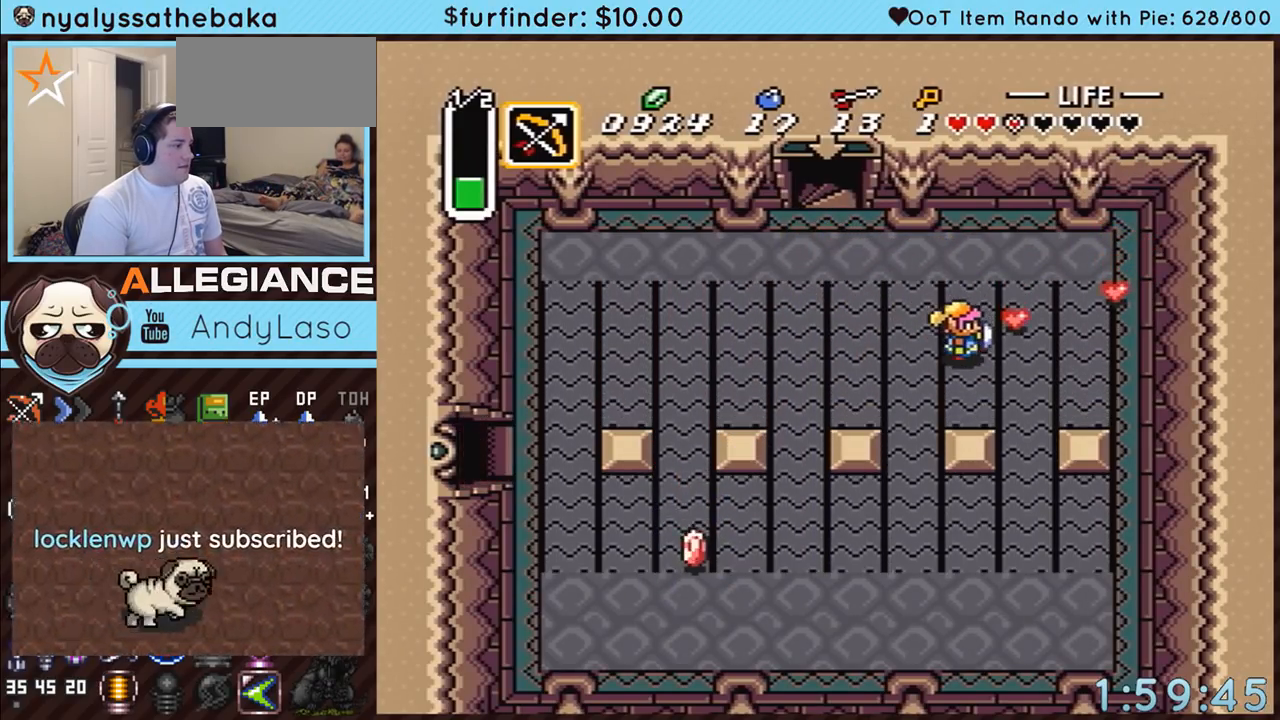
{"buttons": ["A", "DPAD_DOWN", "DPAD_LEFT"], "events": [[450, "A", "down"], [483, "DPAD_DOWN", "down"], [483, "DPAD_LEFT", "down"], [483, "DPAD_RIGHT", "up"]]}
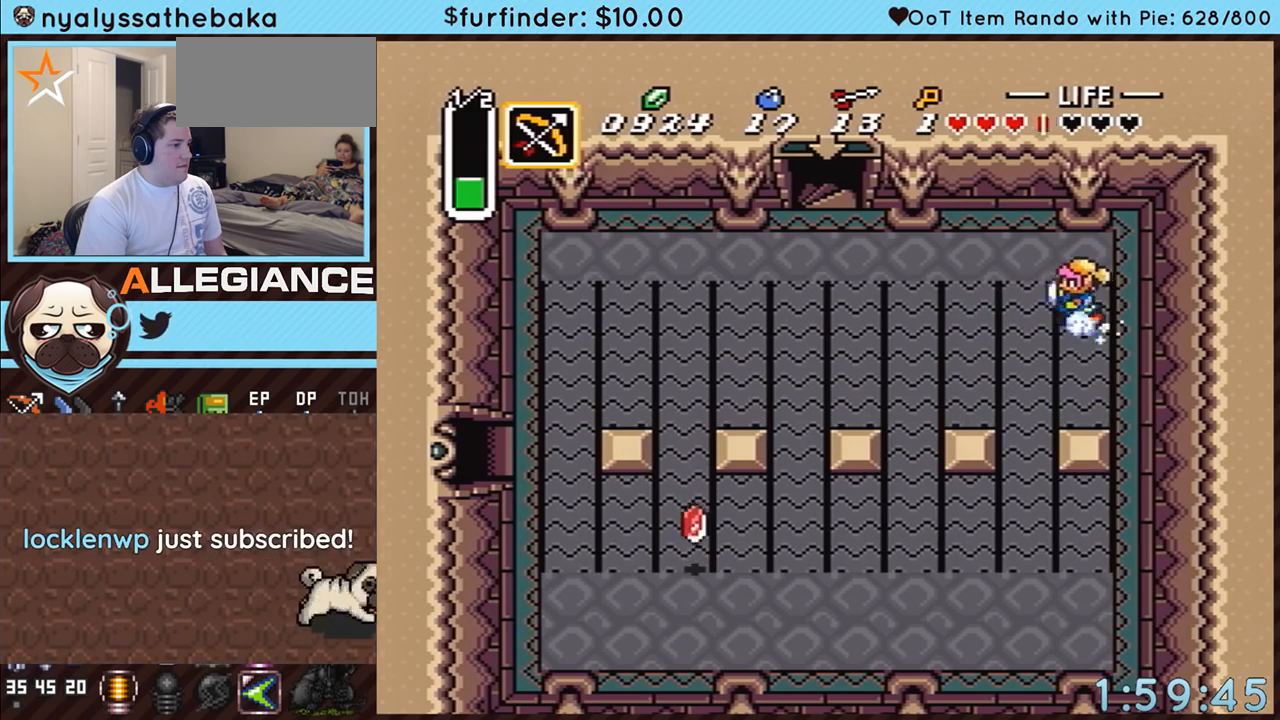
{"buttons": ["A"], "events": [[17, "DPAD_DOWN", "up"], [300, "DPAD_LEFT", "up"]]}
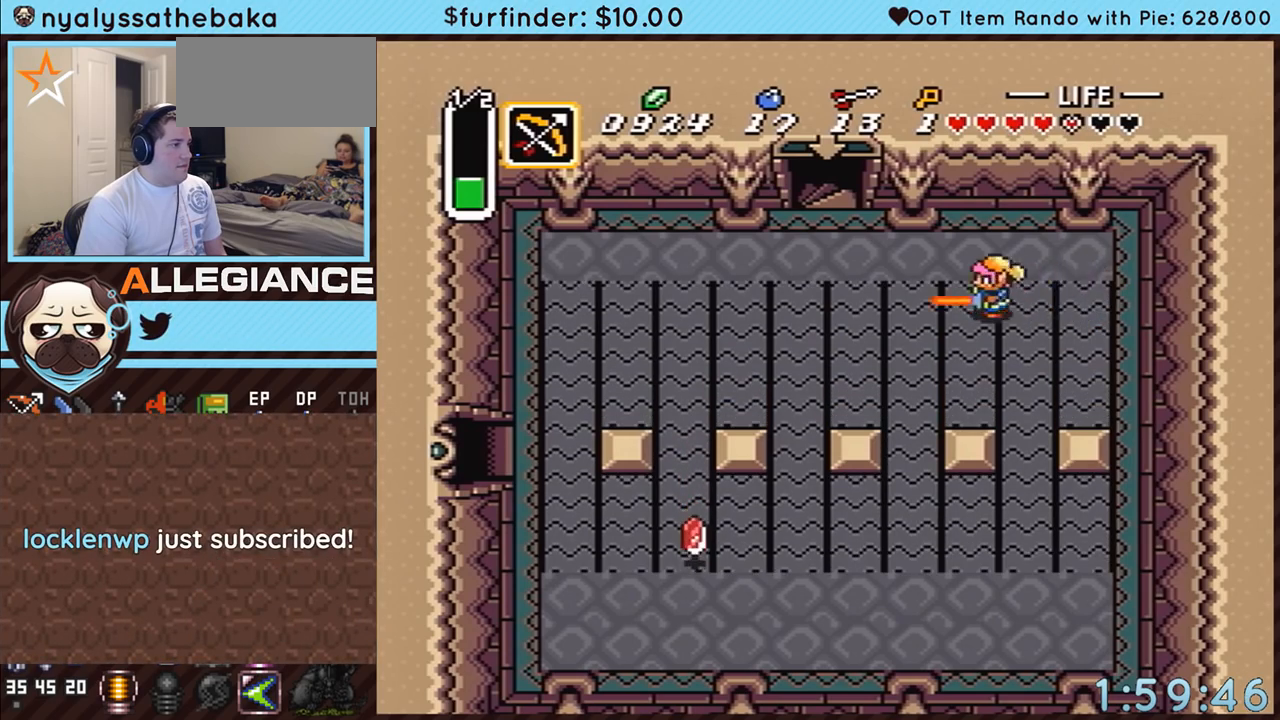
{"buttons": ["A"], "events": []}
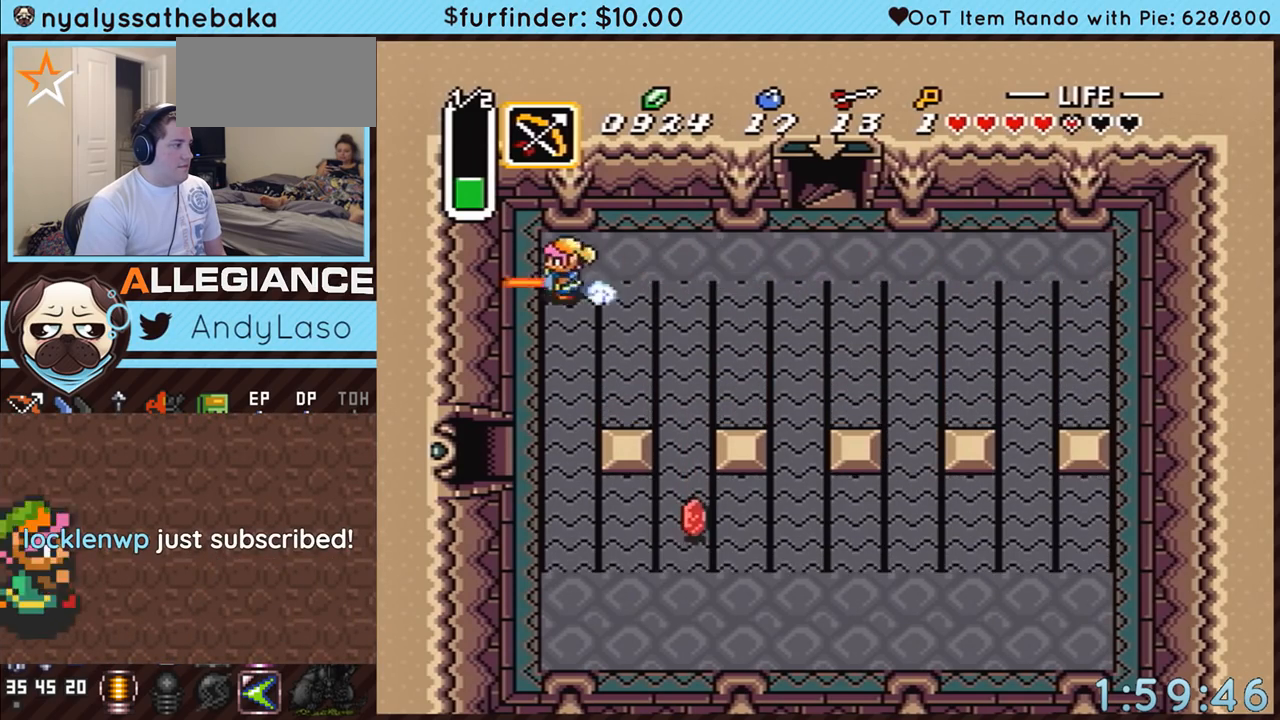
{"buttons": ["A", "DPAD_DOWN"], "events": [[50, "DPAD_DOWN", "down"], [50, "DPAD_LEFT", "down"], [267, "DPAD_LEFT", "up"]]}
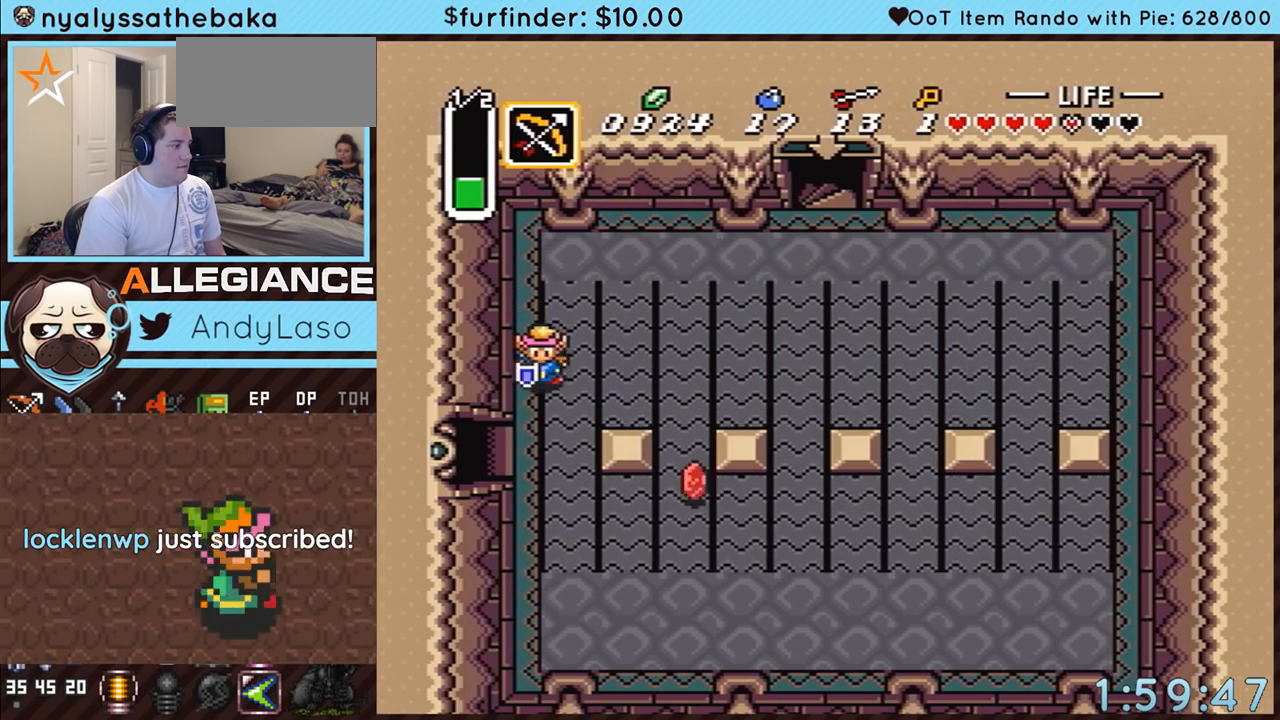
{"buttons": ["A", "DPAD_LEFT"], "events": [[450, "DPAD_DOWN", "up"], [450, "DPAD_LEFT", "down"]]}
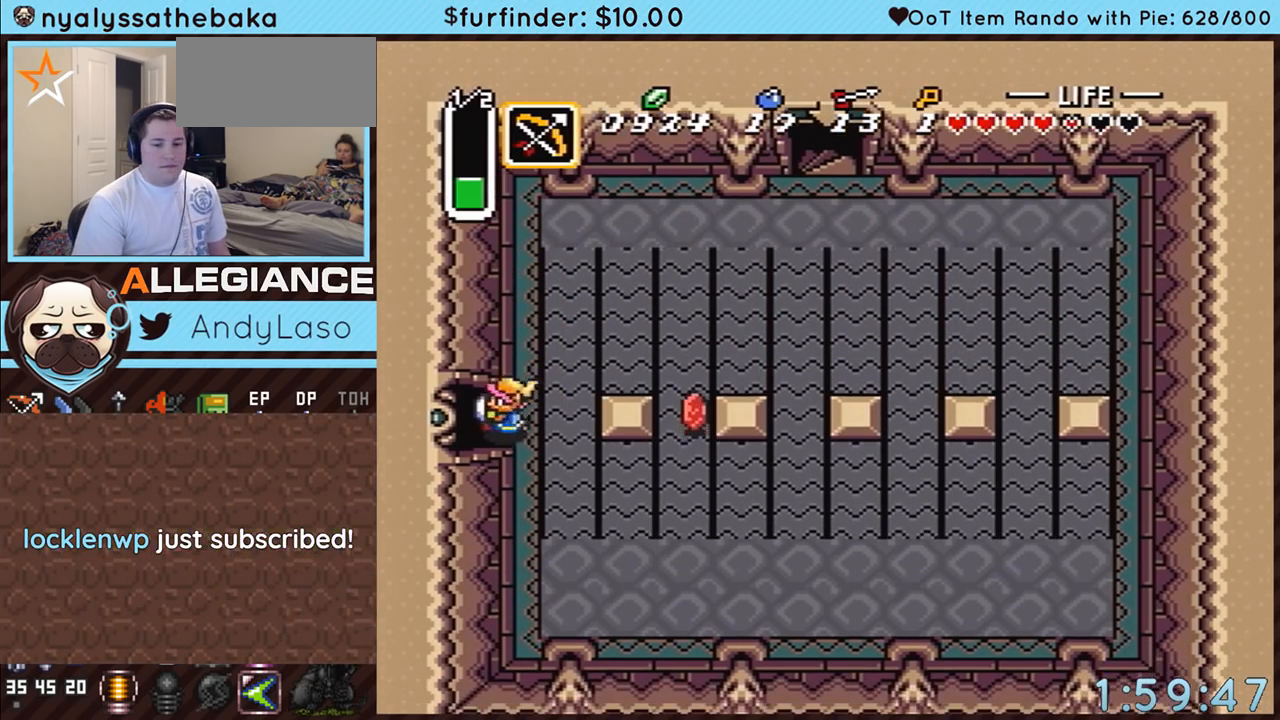
{"buttons": ["DPAD_LEFT"], "events": [[150, "A", "up"]]}
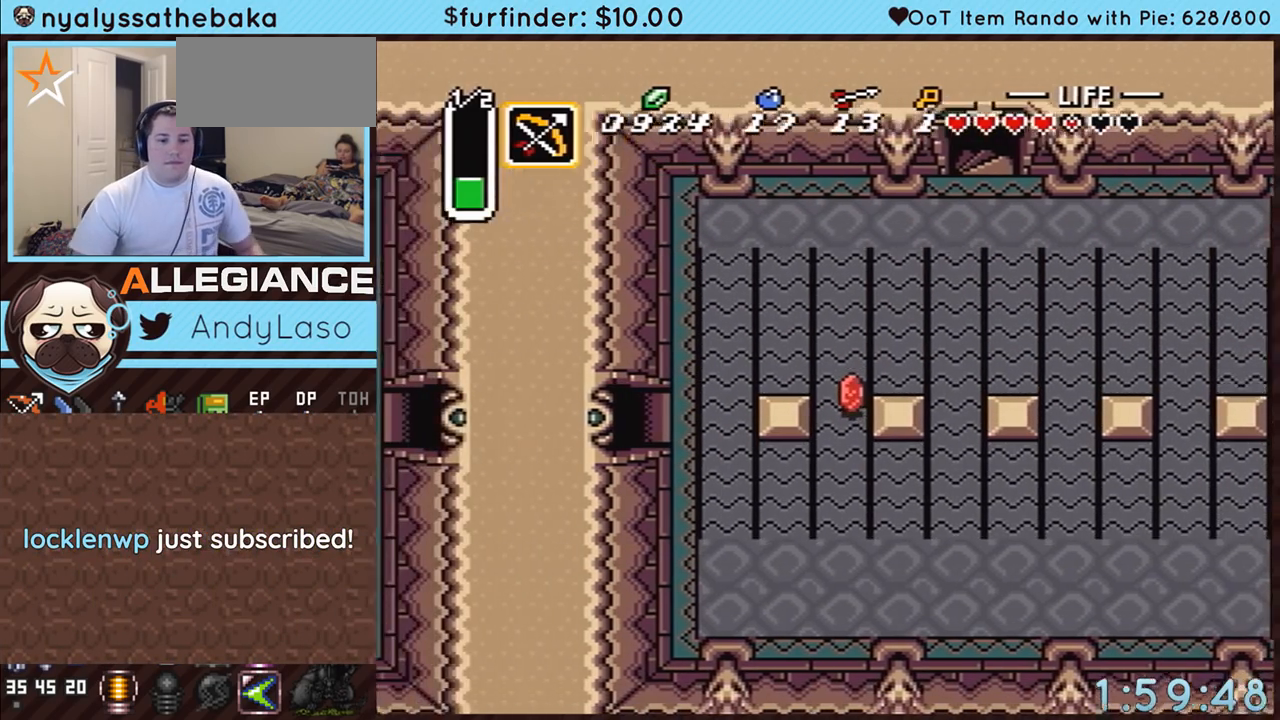
{"buttons": ["DPAD_LEFT"], "events": []}
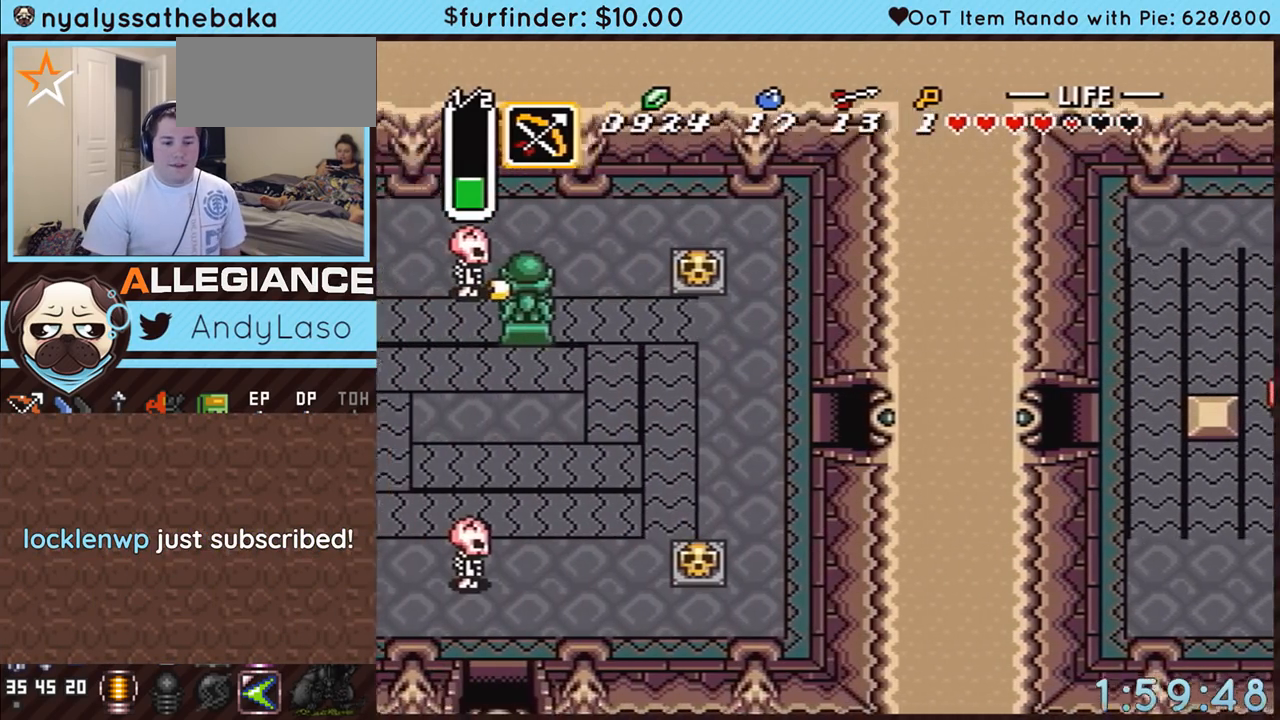
{"buttons": ["DPAD_UP", "DPAD_LEFT"], "events": [[450, "DPAD_UP", "down"]]}
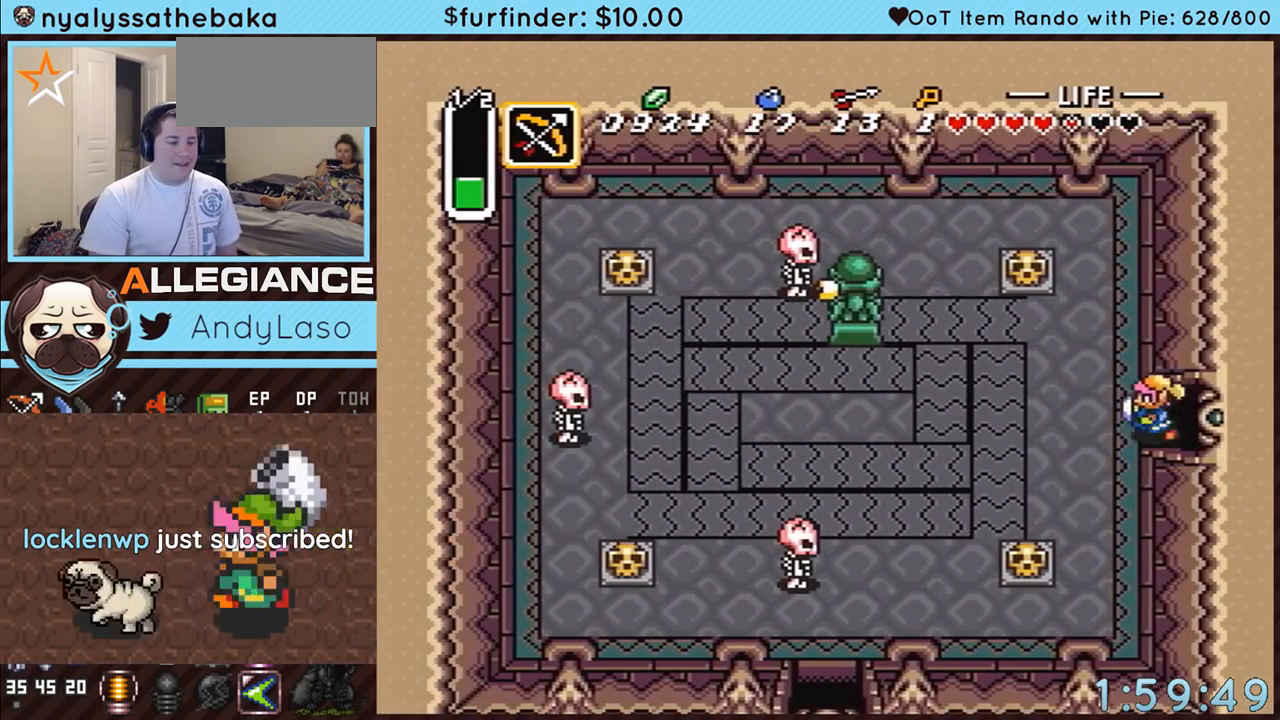
{"buttons": ["DPAD_UP", "DPAD_LEFT"], "events": []}
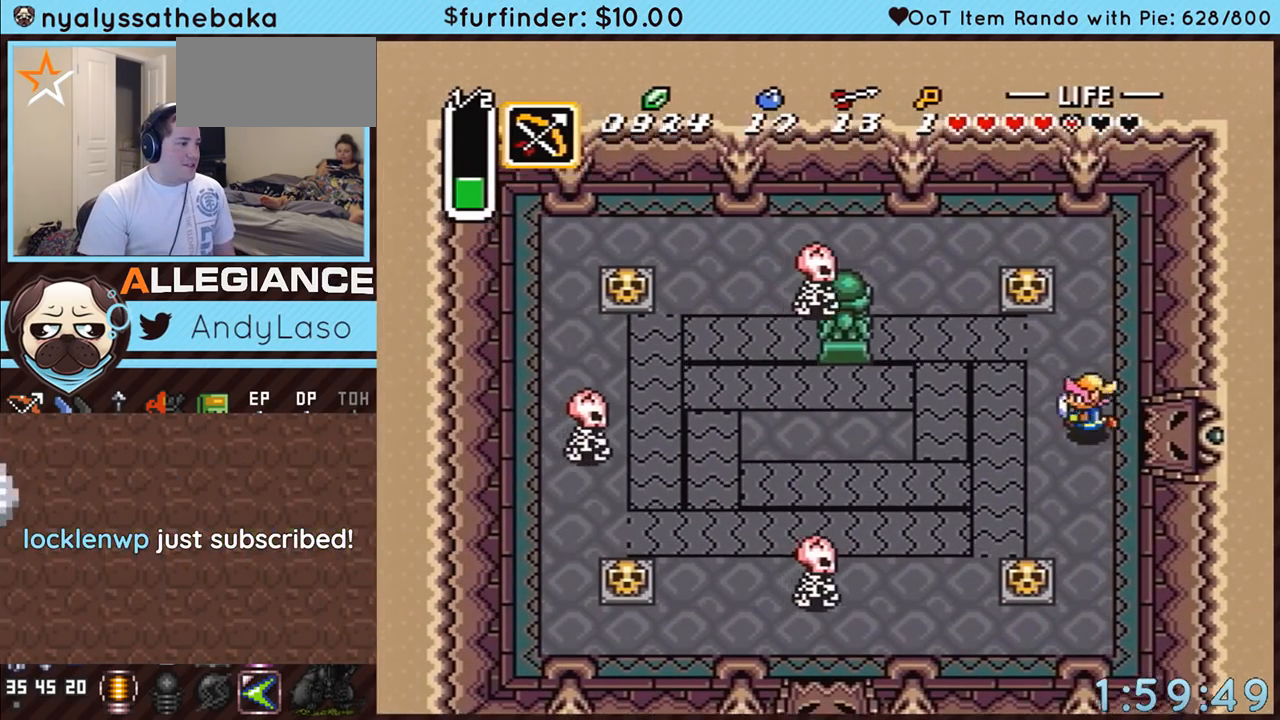
{"buttons": ["A", "DPAD_UP"], "events": [[300, "DPAD_LEFT", "up"], [400, "A", "down"]]}